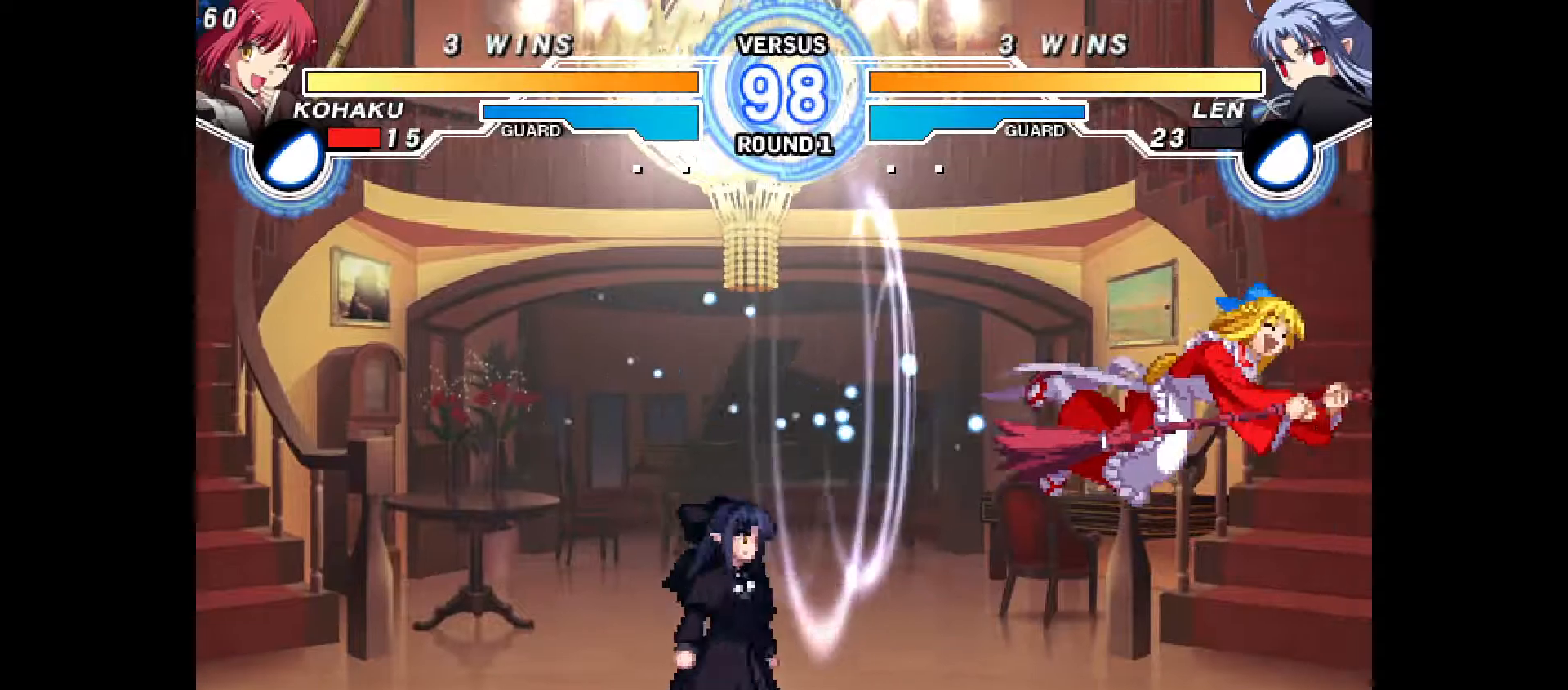
Gameplay with a controller (PlayStation layout); each line is a JSON object with the inputs held at the frame after it. "events" lists button and stick changes between this image and that frame as [ms after this image, input, new state], when the widget could be followed in between. Not read: L3 R3.
{"buttons": ["DPAD_UP"], "events": [[17, "TRIANGLE", "up"], [133, "CROSS", "down"], [233, "CROSS", "up"], [467, "DPAD_UP", "down"]]}
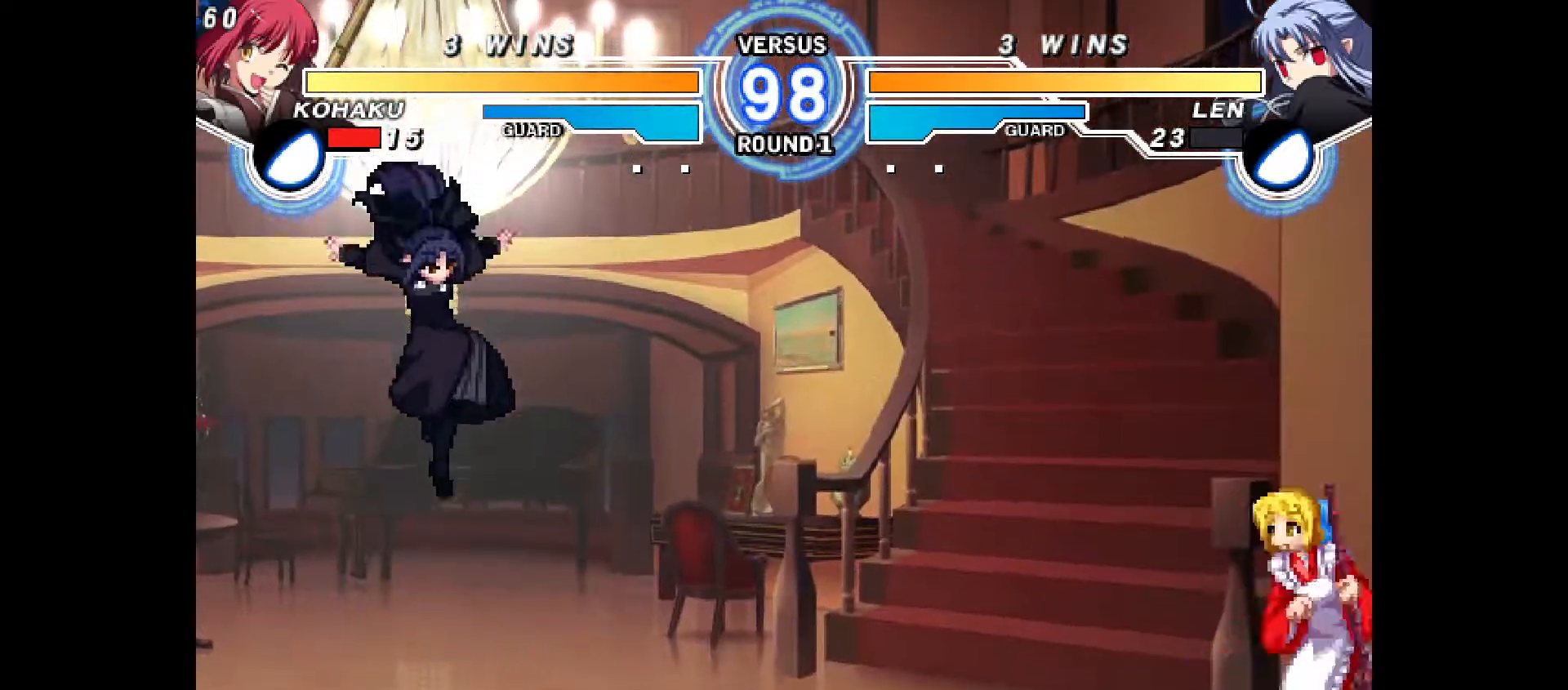
{"buttons": ["R2"], "events": [[67, "DPAD_LEFT", "down"], [83, "DPAD_UP", "up"], [100, "TRIANGLE", "down"], [150, "TRIANGLE", "up"], [217, "DPAD_LEFT", "up"], [483, "R2", "down"]]}
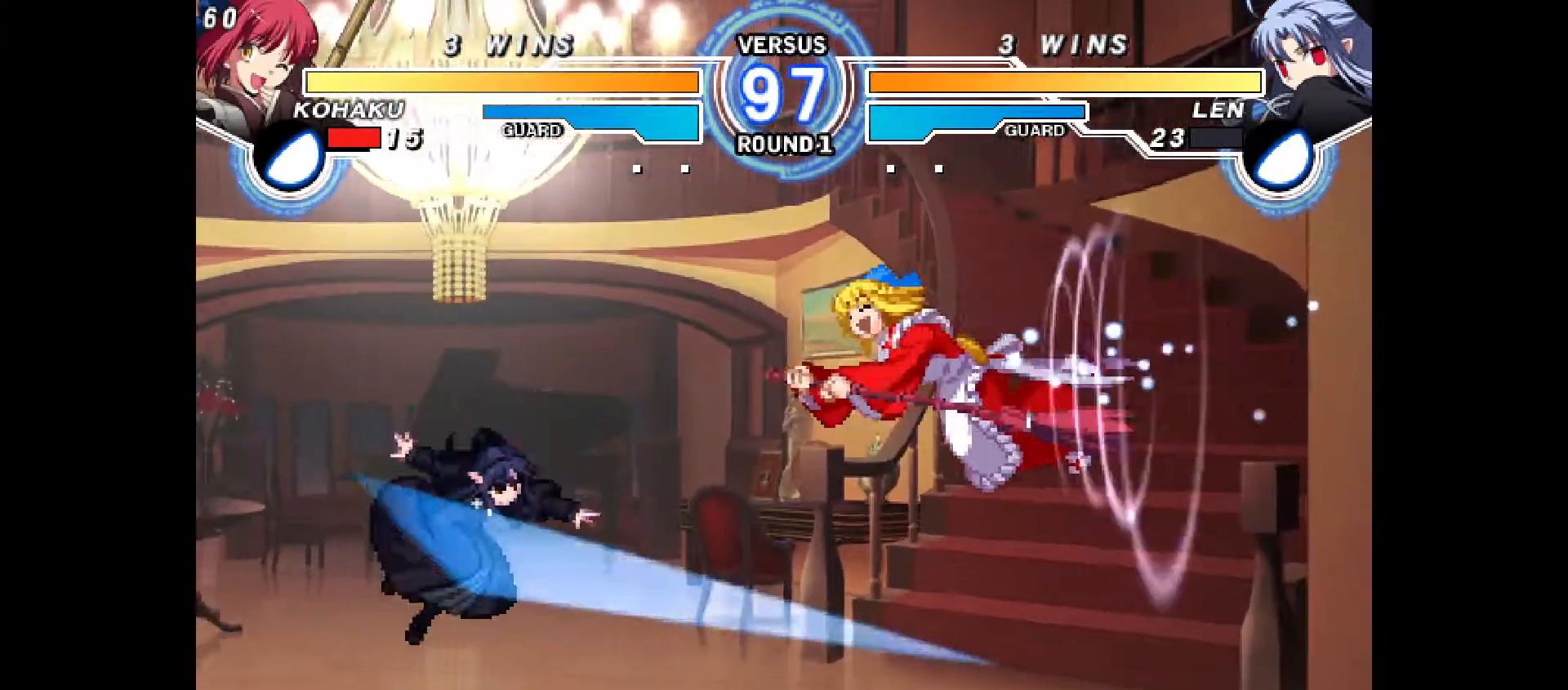
{"buttons": ["DPAD_DOWN"], "events": [[33, "R2", "up"], [267, "DPAD_DOWN", "down"], [367, "R2", "down"], [417, "R2", "up"]]}
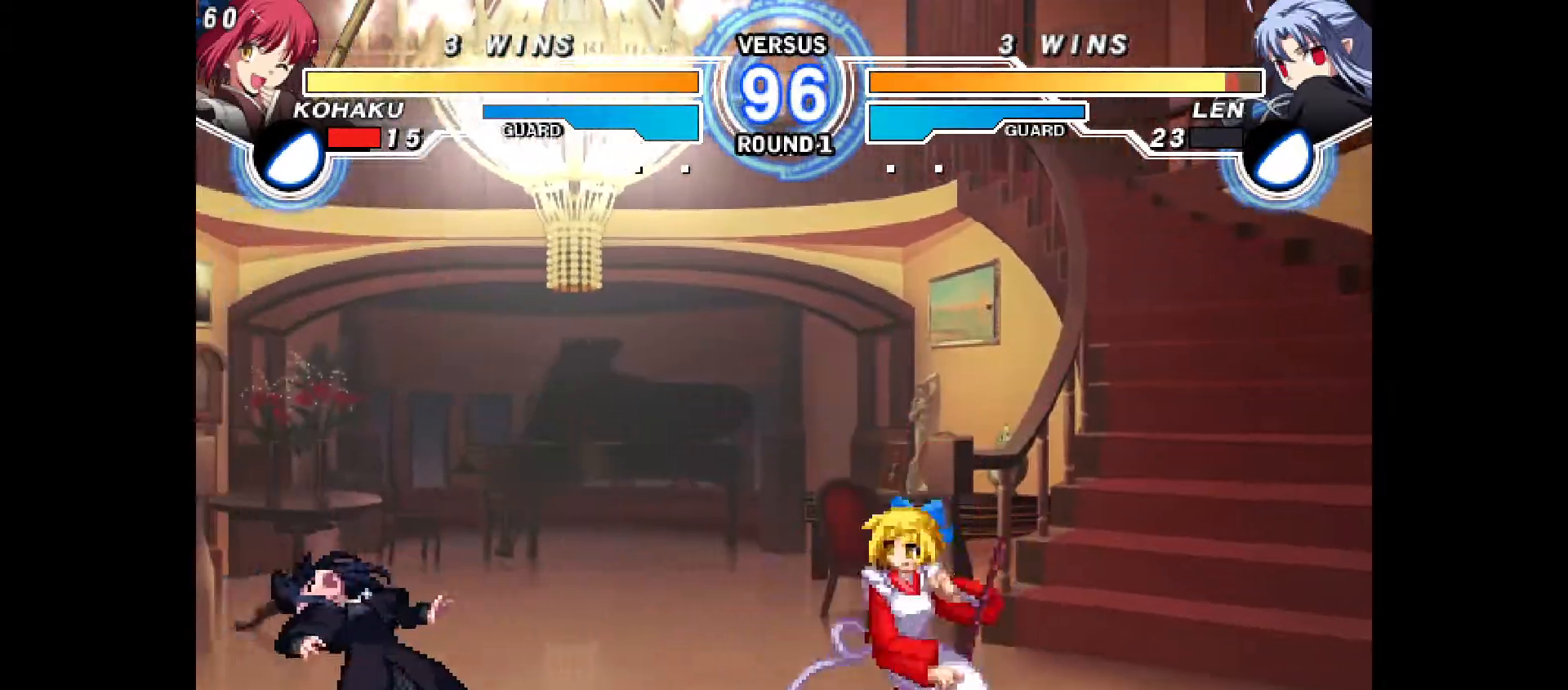
{"buttons": ["CROSS", "DPAD_DOWN"]}
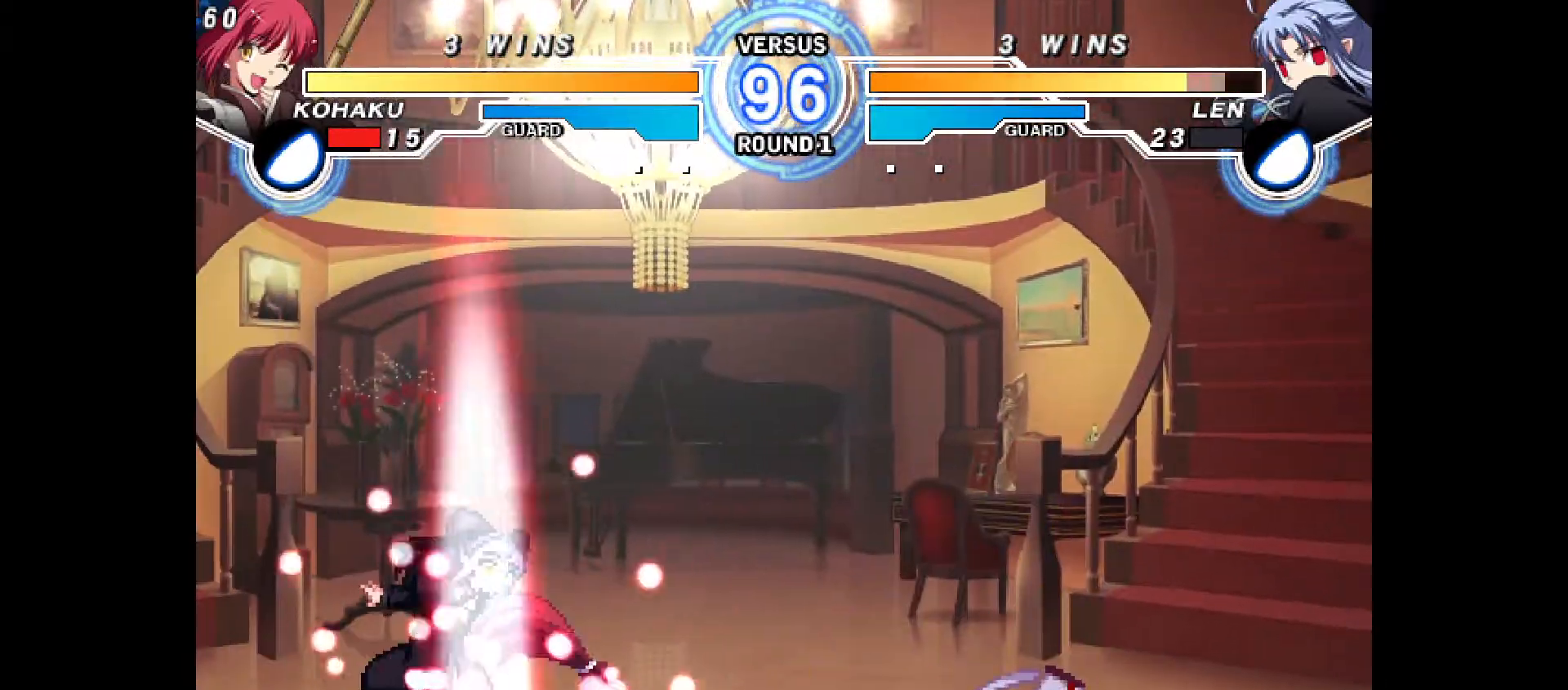
{"buttons": [], "events": [[17, "CROSS", "up"], [33, "DPAD_DOWN", "up"], [150, "DPAD_DOWN", "down"], [217, "DPAD_DOWN", "up"], [267, "DPAD_DOWN", "down"], [333, "DPAD_DOWN", "up"], [367, "CIRCLE", "down"], [433, "CIRCLE", "up"]]}
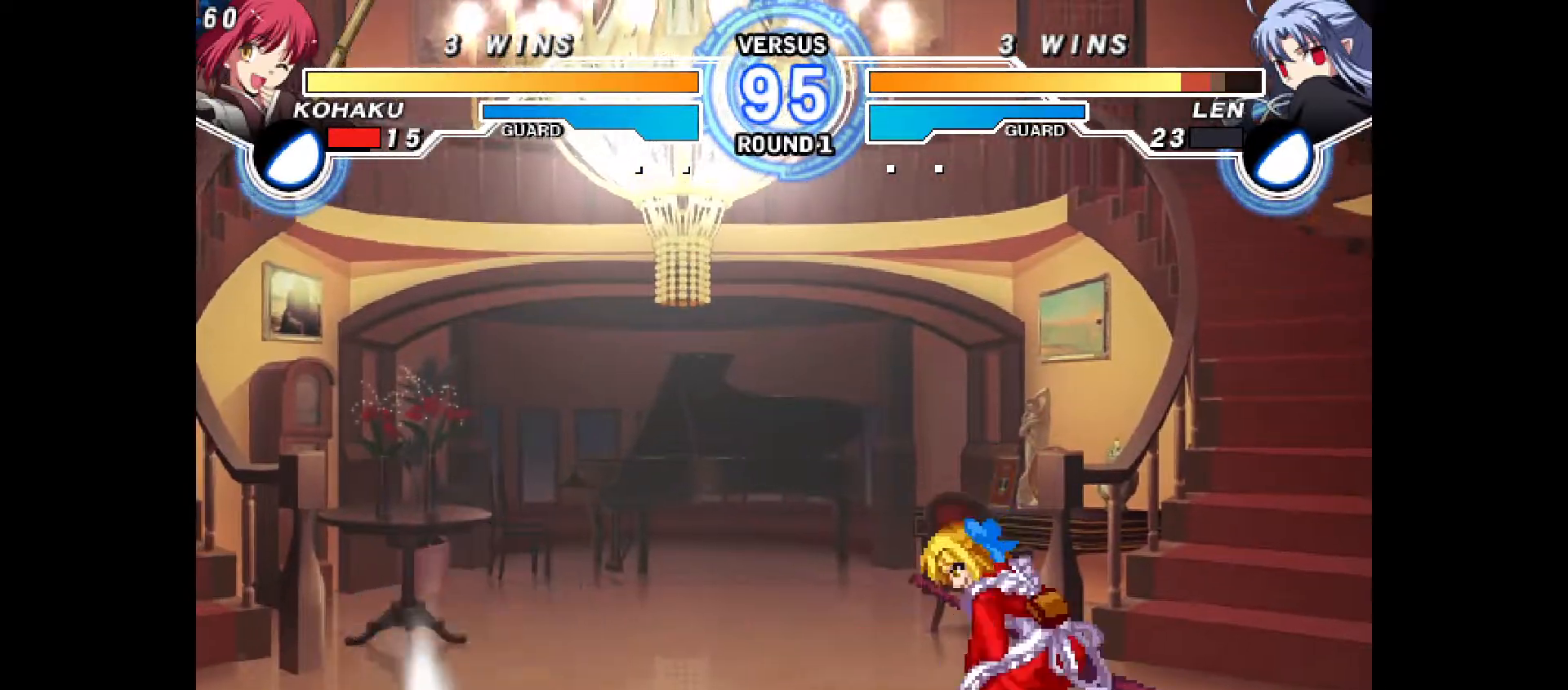
{"buttons": [], "events": [[33, "L1", "down"], [150, "L1", "up"]]}
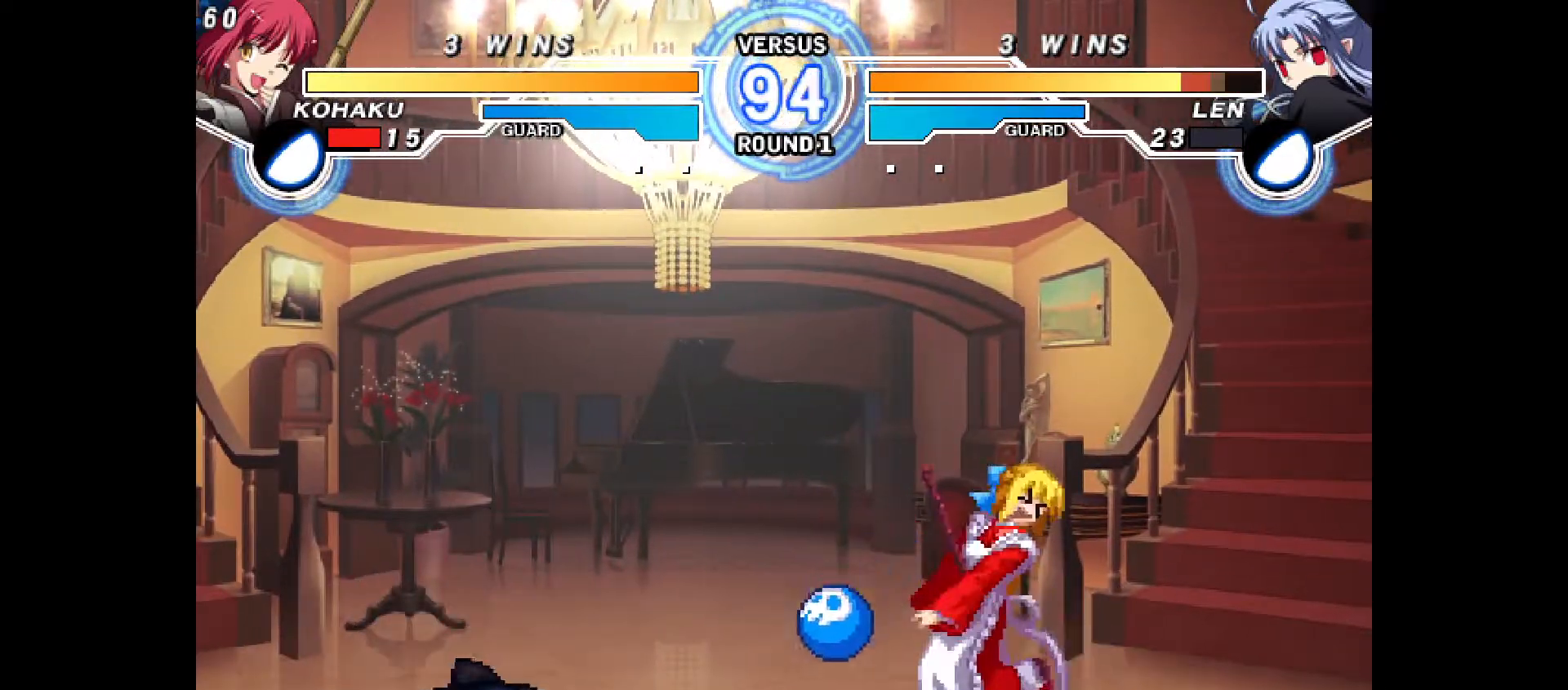
{"buttons": [], "events": [[17, "DPAD_LEFT", "down"], [83, "DPAD_DOWN", "down"], [233, "CROSS", "down"], [317, "CROSS", "up"], [333, "DPAD_DOWN", "up"], [333, "DPAD_LEFT", "up"], [433, "DPAD_LEFT", "down"], [483, "DPAD_LEFT", "up"]]}
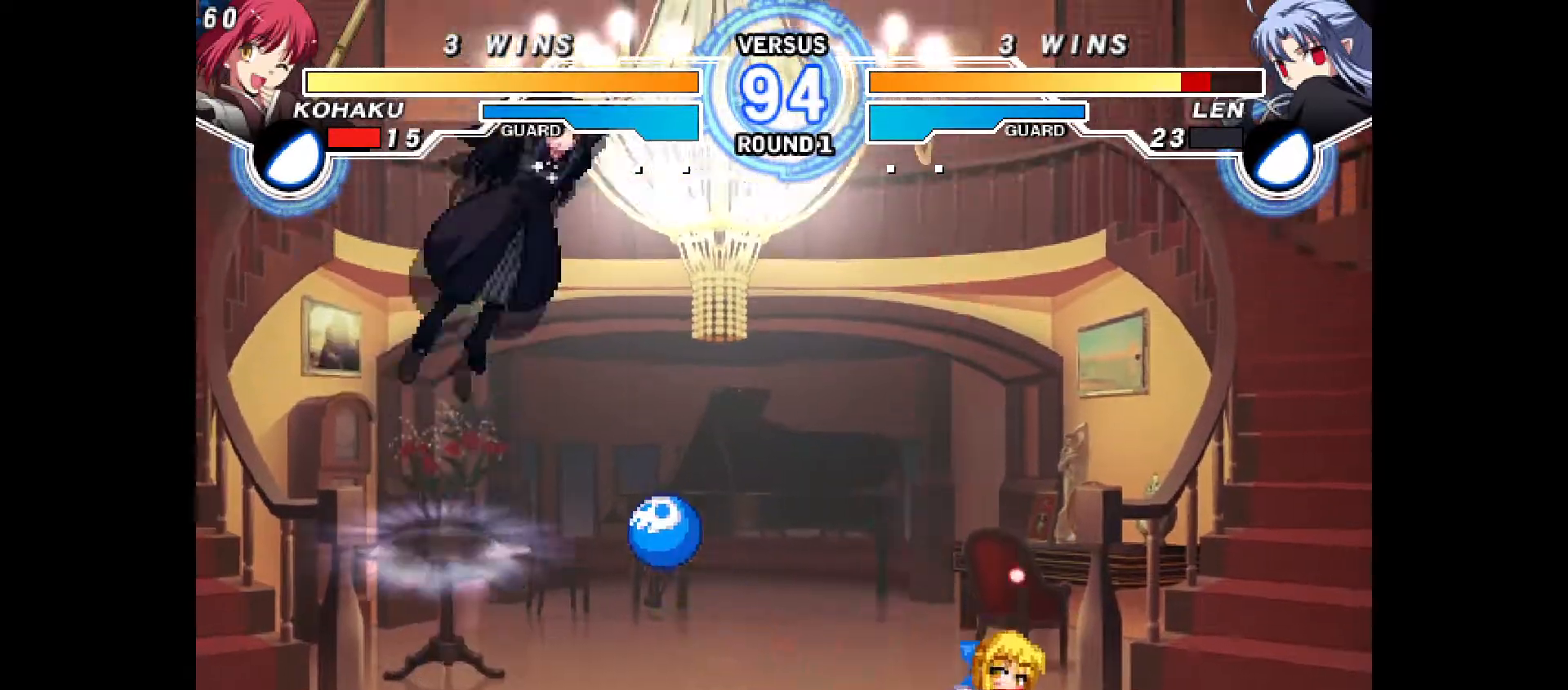
{"buttons": [], "events": [[33, "DPAD_LEFT", "down"], [200, "DPAD_UP", "down"], [283, "DPAD_LEFT", "up"], [300, "DPAD_UP", "up"], [317, "DPAD_RIGHT", "down"], [383, "CROSS", "down"], [383, "DPAD_RIGHT", "up"], [400, "CROSS", "up"]]}
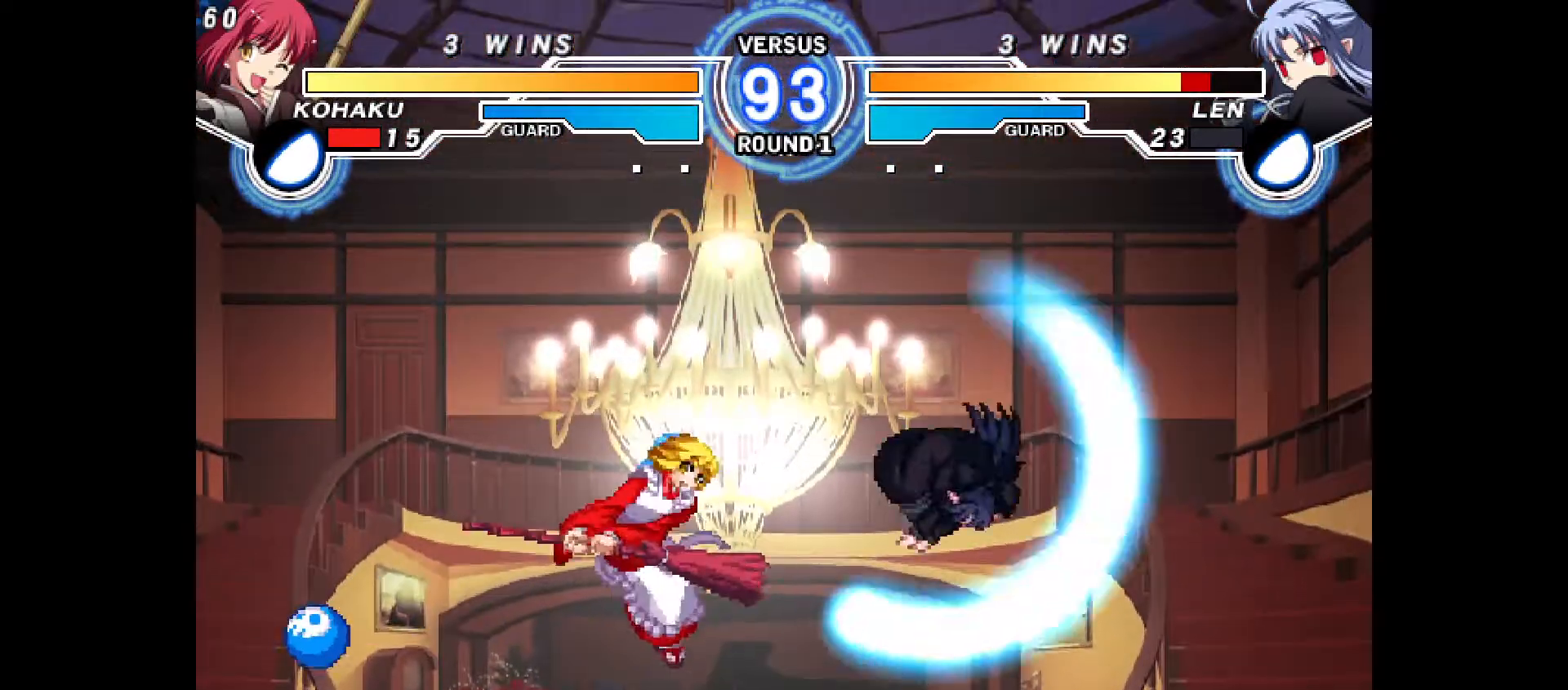
{"buttons": ["TRIANGLE", "DPAD_LEFT"], "events": [[350, "DPAD_UP", "down"], [417, "DPAD_LEFT", "down"], [433, "DPAD_UP", "up"], [467, "TRIANGLE", "down"]]}
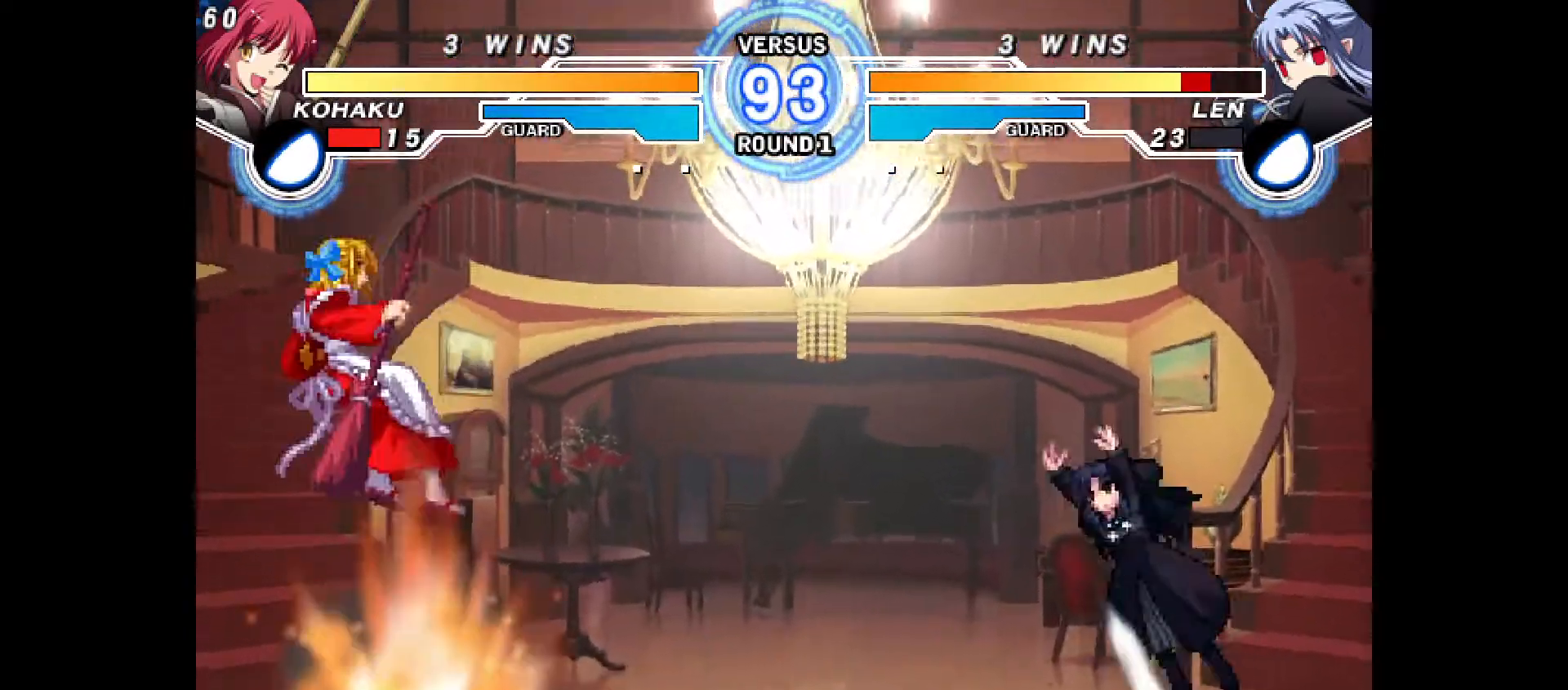
{"buttons": [], "events": [[50, "TRIANGLE", "up"], [167, "DPAD_LEFT", "up"], [200, "CIRCLE", "down"], [300, "CIRCLE", "up"]]}
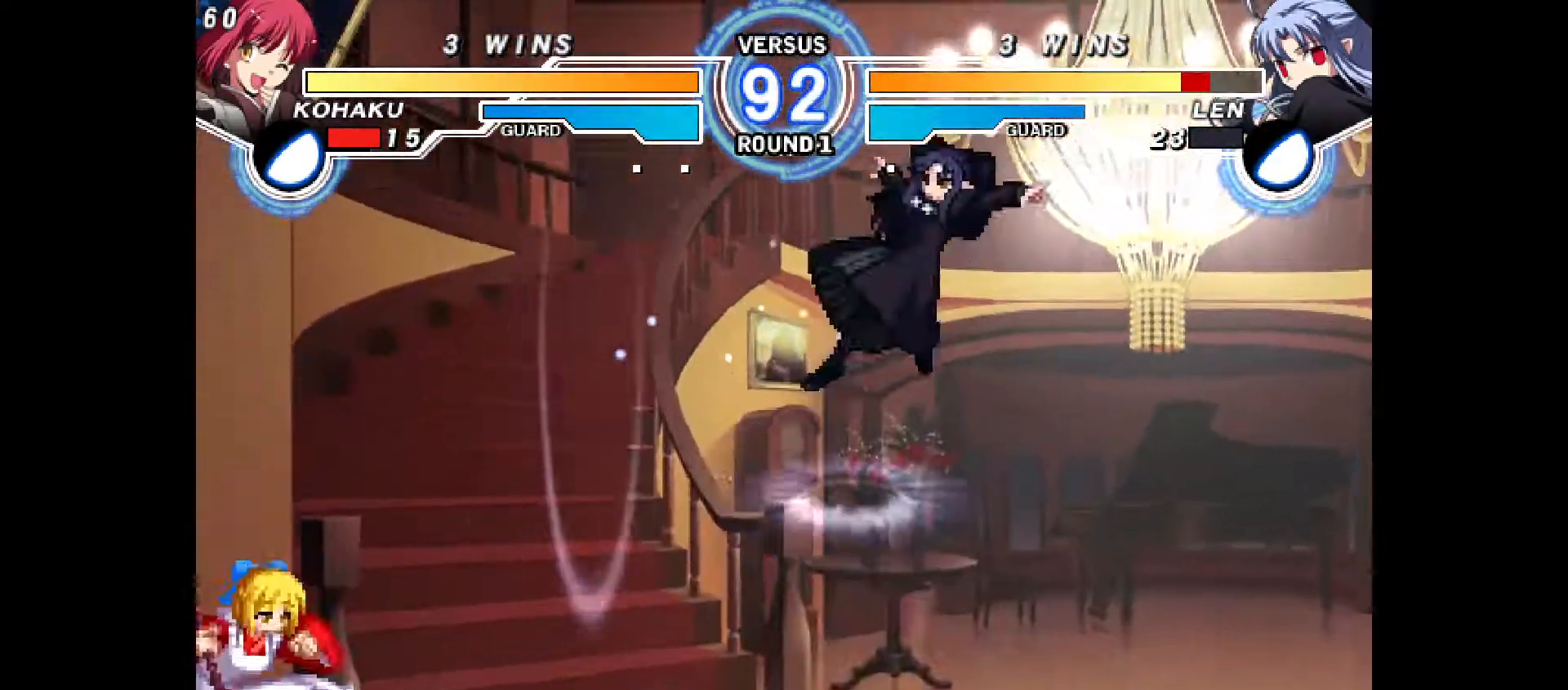
{"buttons": [], "events": [[183, "DPAD_UP", "down"], [267, "DPAD_RIGHT", "down"], [300, "DPAD_UP", "up"], [317, "TRIANGLE", "down"], [333, "TRIANGLE", "up"], [500, "DPAD_RIGHT", "up"]]}
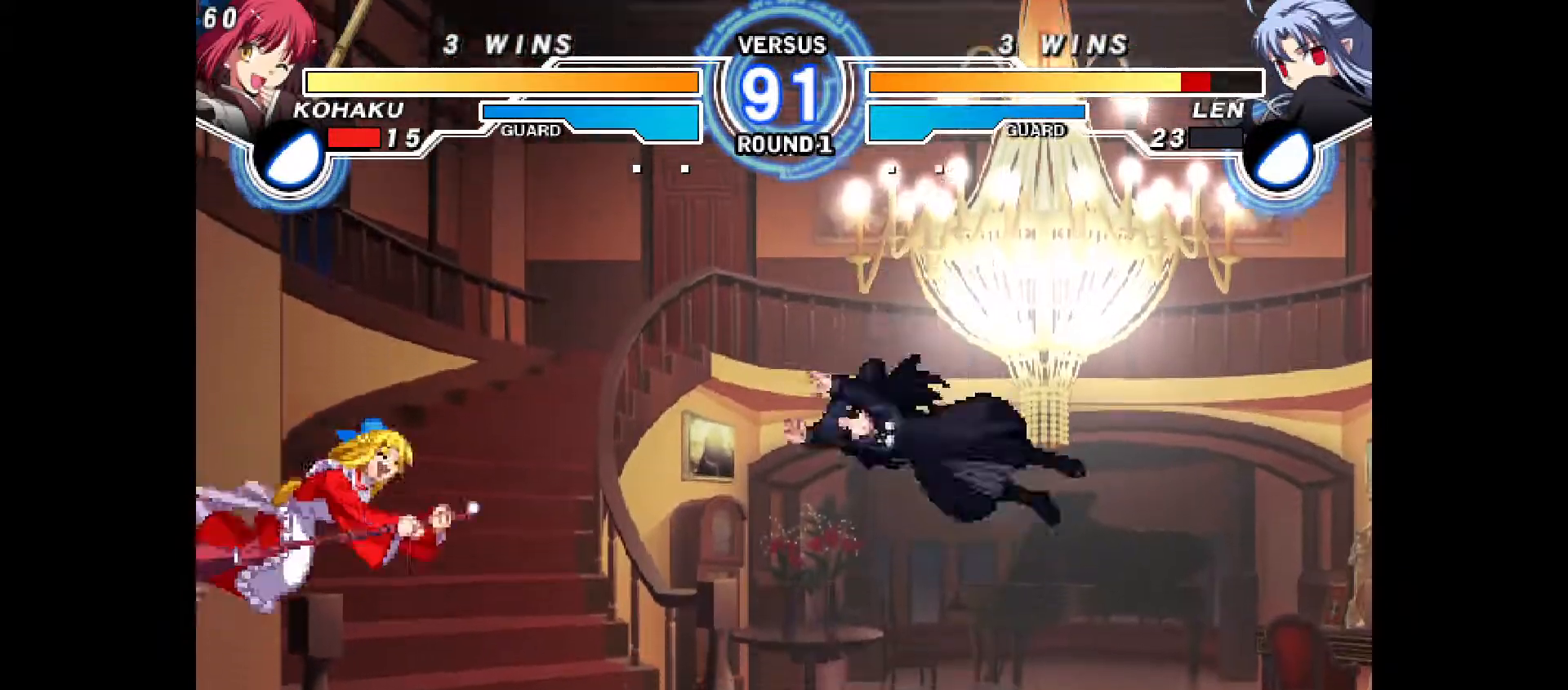
{"buttons": ["DPAD_LEFT"], "events": [[300, "DPAD_LEFT", "down"], [350, "CROSS", "down"], [500, "CROSS", "up"]]}
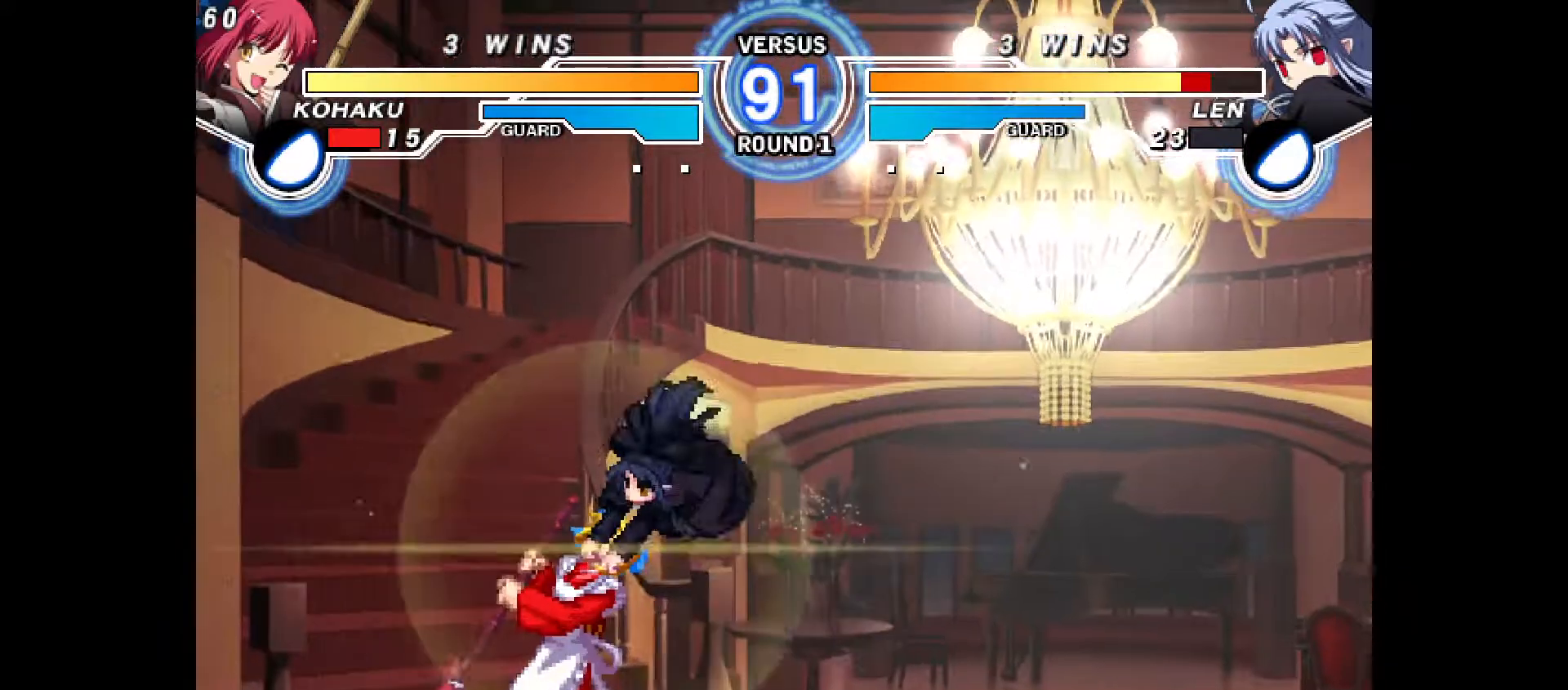
{"buttons": [], "events": [[167, "CIRCLE", "down"], [167, "CROSS", "down"], [333, "CIRCLE", "up"], [333, "CROSS", "up"], [383, "DPAD_LEFT", "up"]]}
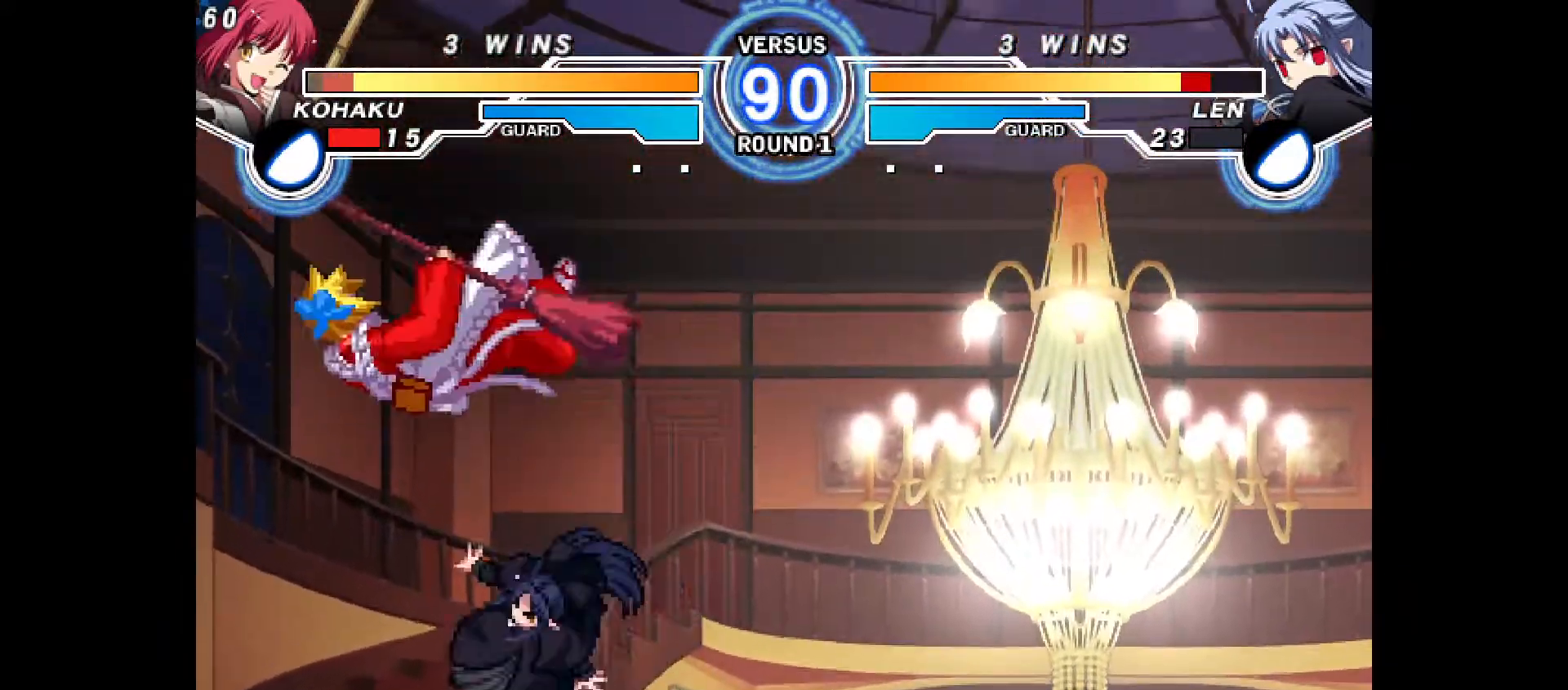
{"buttons": ["CROSS", "CIRCLE", "DPAD_LEFT"], "events": [[450, "DPAD_LEFT", "down"], [467, "CIRCLE", "down"], [467, "CROSS", "down"]]}
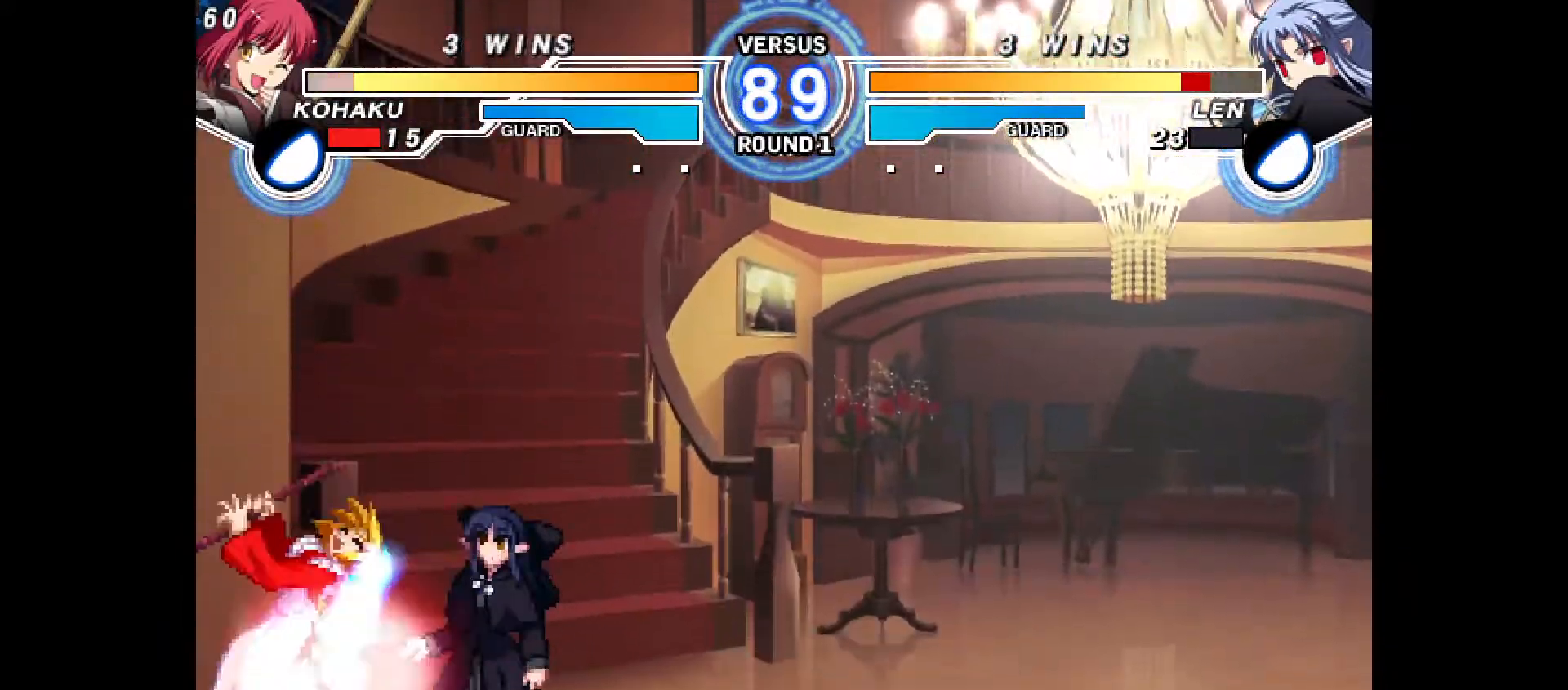
{"buttons": [], "events": [[83, "CROSS", "up"], [100, "CIRCLE", "up"], [100, "DPAD_LEFT", "up"], [183, "CIRCLE", "down"], [200, "CROSS", "down"], [217, "DPAD_LEFT", "down"], [283, "CROSS", "up"], [300, "CIRCLE", "up"], [367, "DPAD_LEFT", "up"]]}
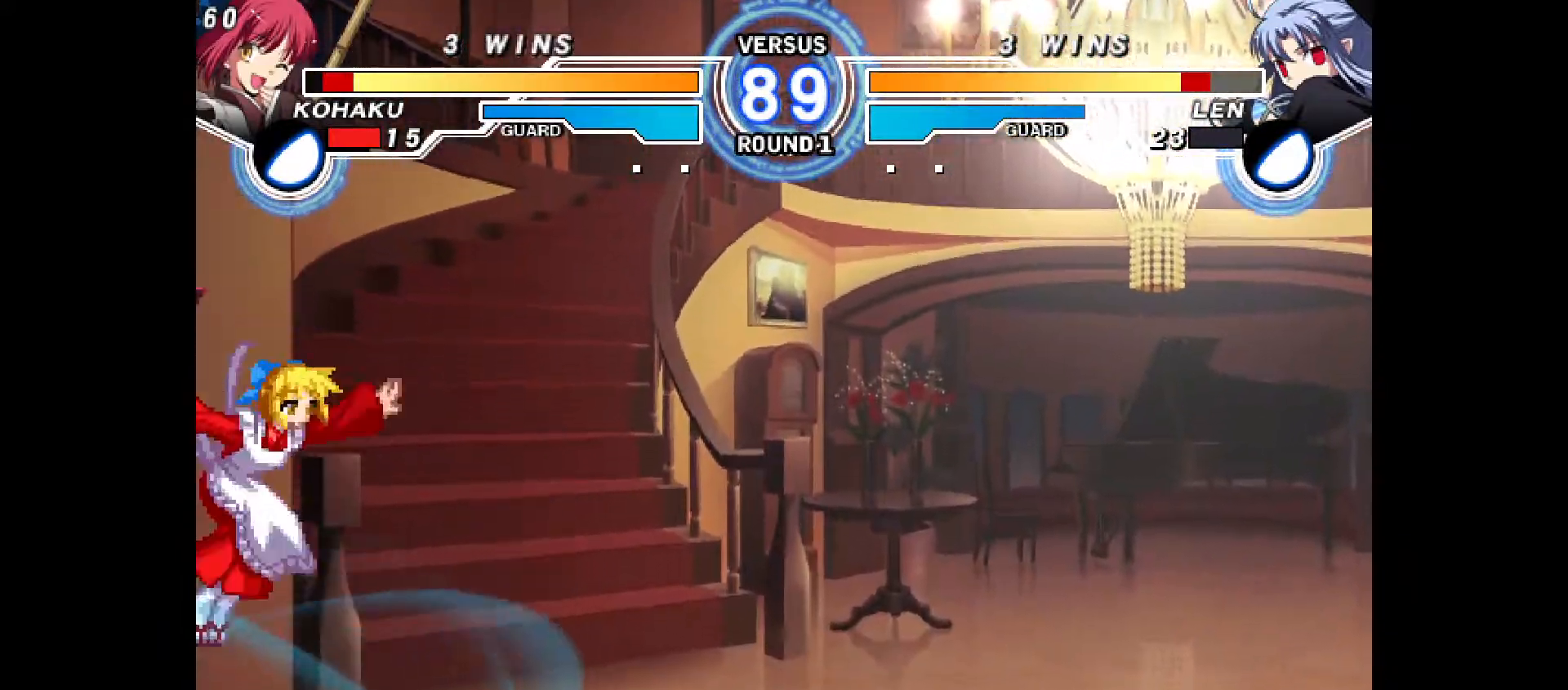
{"buttons": ["DPAD_LEFT"], "events": [[100, "DPAD_LEFT", "down"], [167, "DPAD_DOWN", "down"], [450, "DPAD_DOWN", "up"]]}
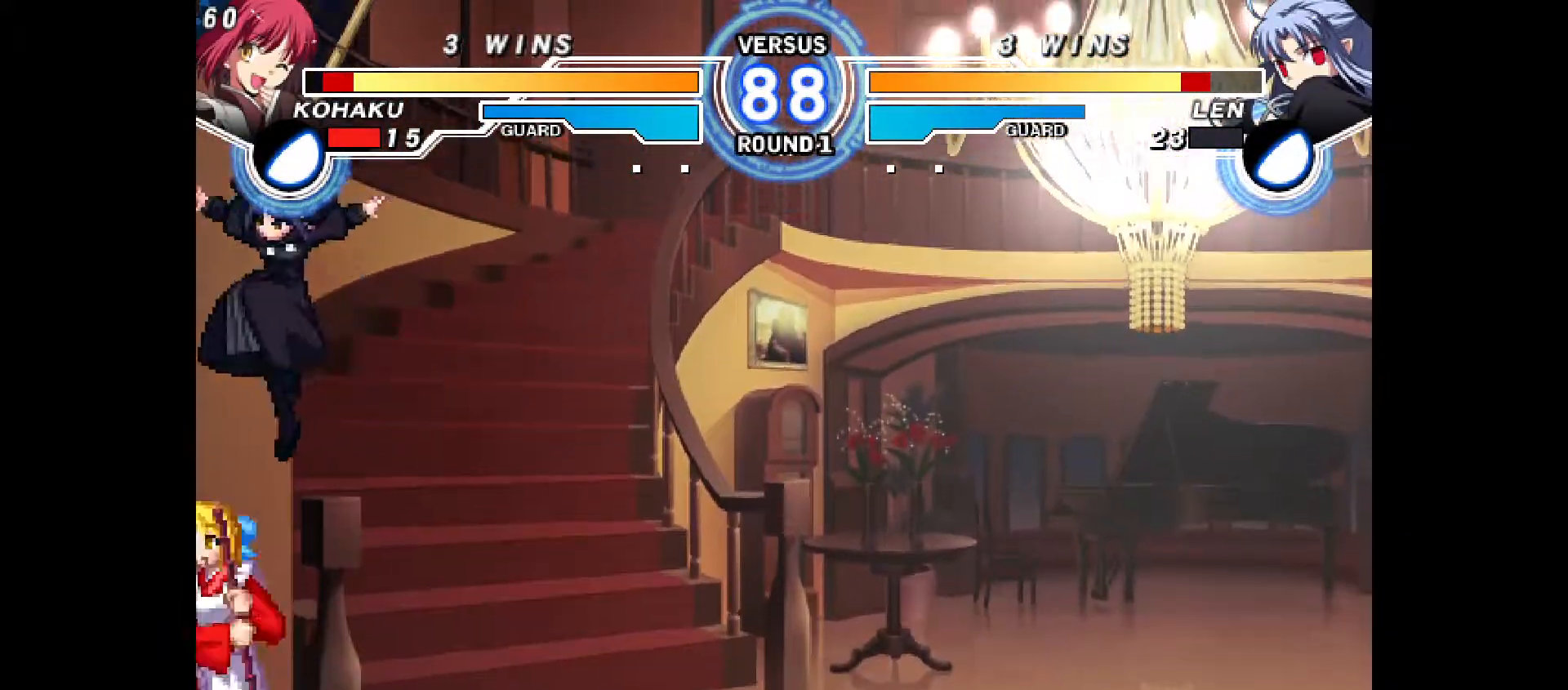
{"buttons": ["CROSS", "DPAD_LEFT"], "events": [[317, "CROSS", "down"], [400, "CROSS", "up"], [483, "CROSS", "down"]]}
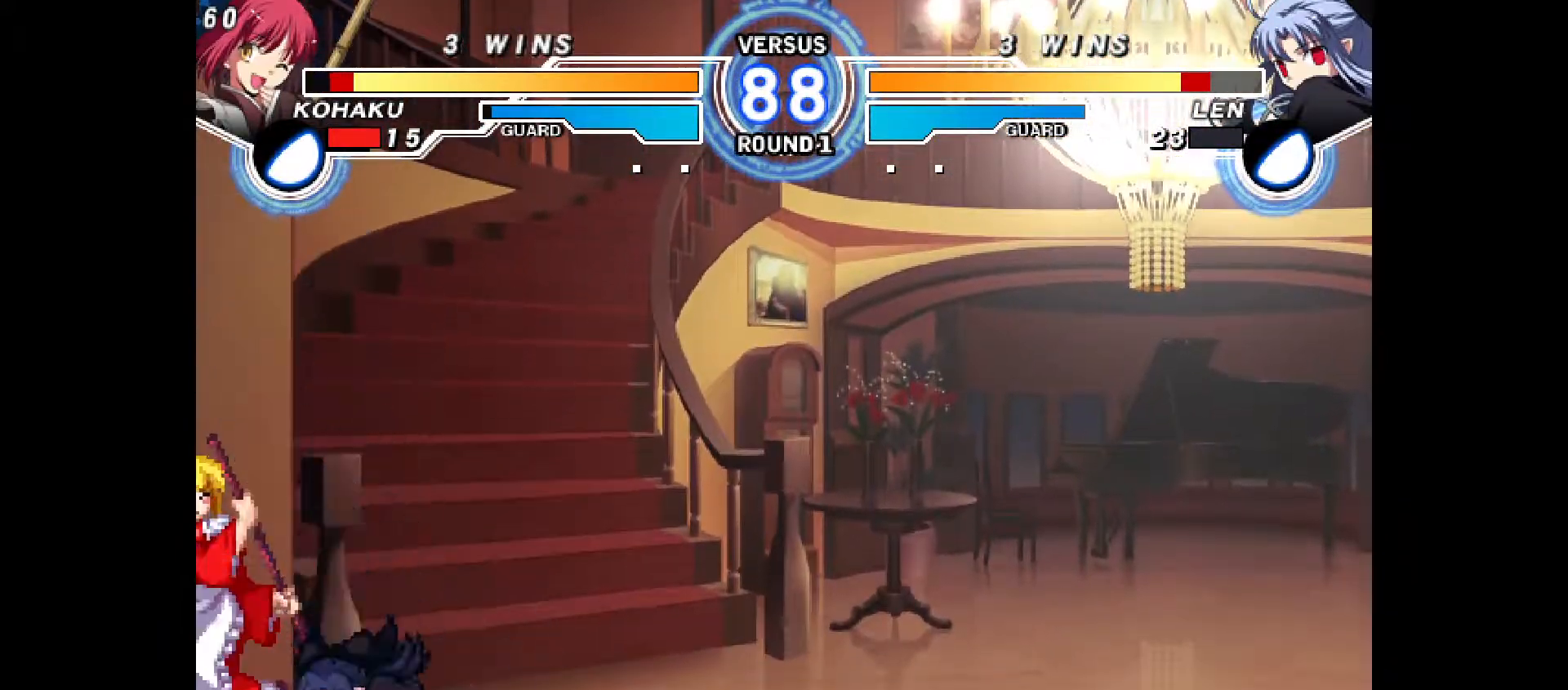
{"buttons": ["DPAD_DOWN", "DPAD_LEFT"], "events": [[67, "CROSS", "up"], [100, "DPAD_DOWN", "down"]]}
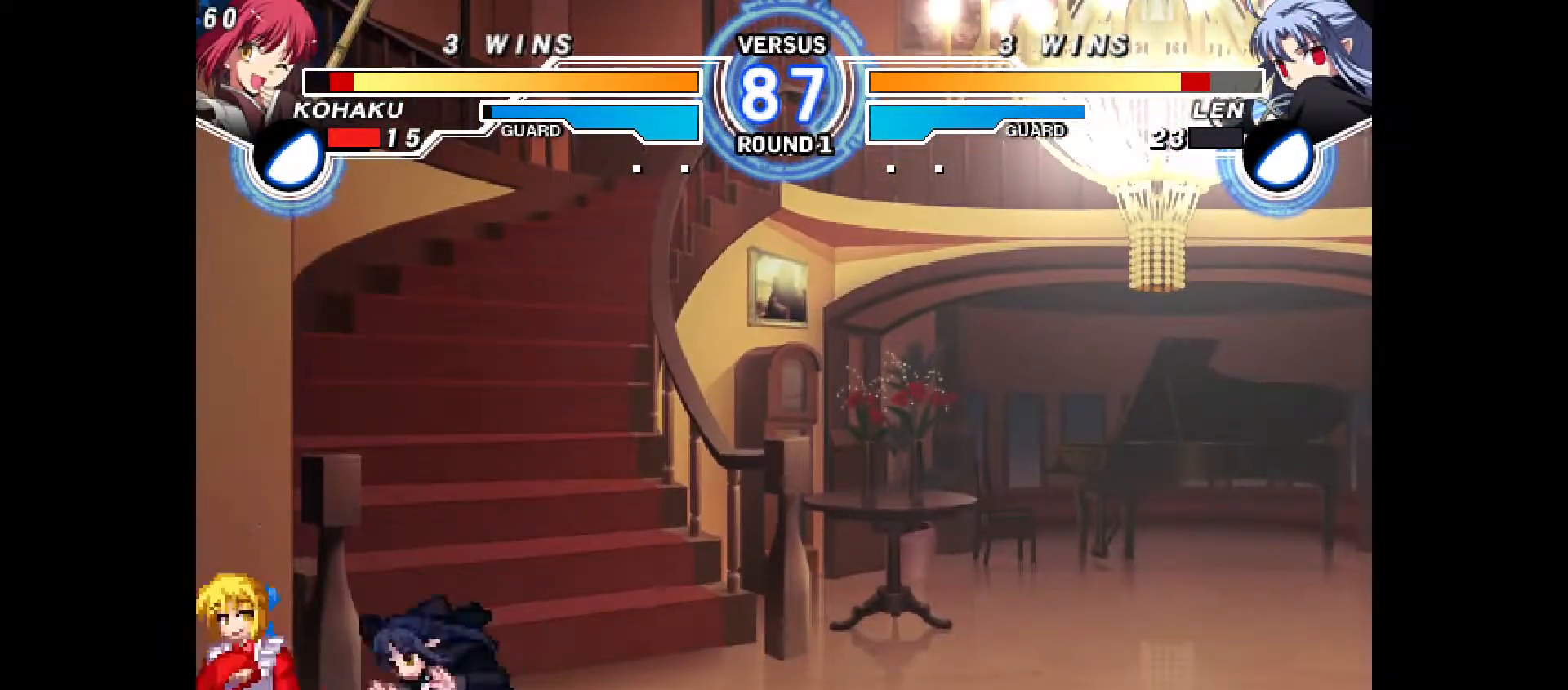
{"buttons": [], "events": [[33, "CROSS", "down"], [100, "CROSS", "up"], [433, "DPAD_DOWN", "up"], [467, "DPAD_LEFT", "up"]]}